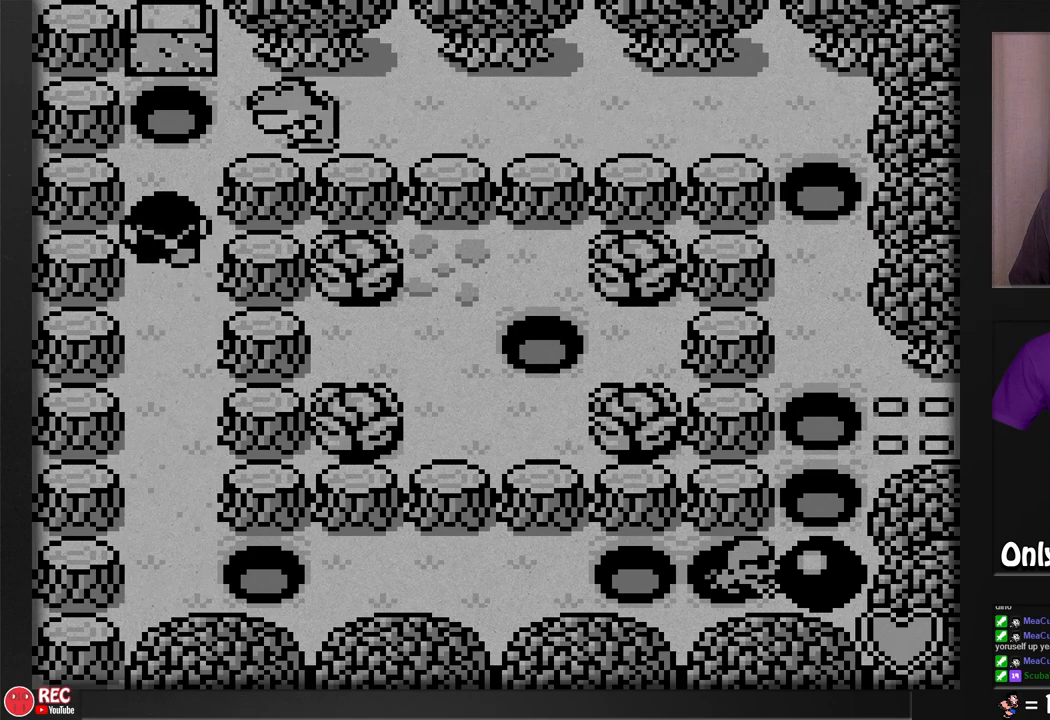
Gameplay with a controller (Nintendo layout); each line is a JSON object with the inputs held at the frame after it. "events" lists button and stick changes between this image and that frame as [ms after this image, input, new state], when the widget could be followed in between. Not read: L3 R3.
{"buttons": [], "events": [[83, "DPAD_RIGHT", "down"], [383, "DPAD_RIGHT", "up"]]}
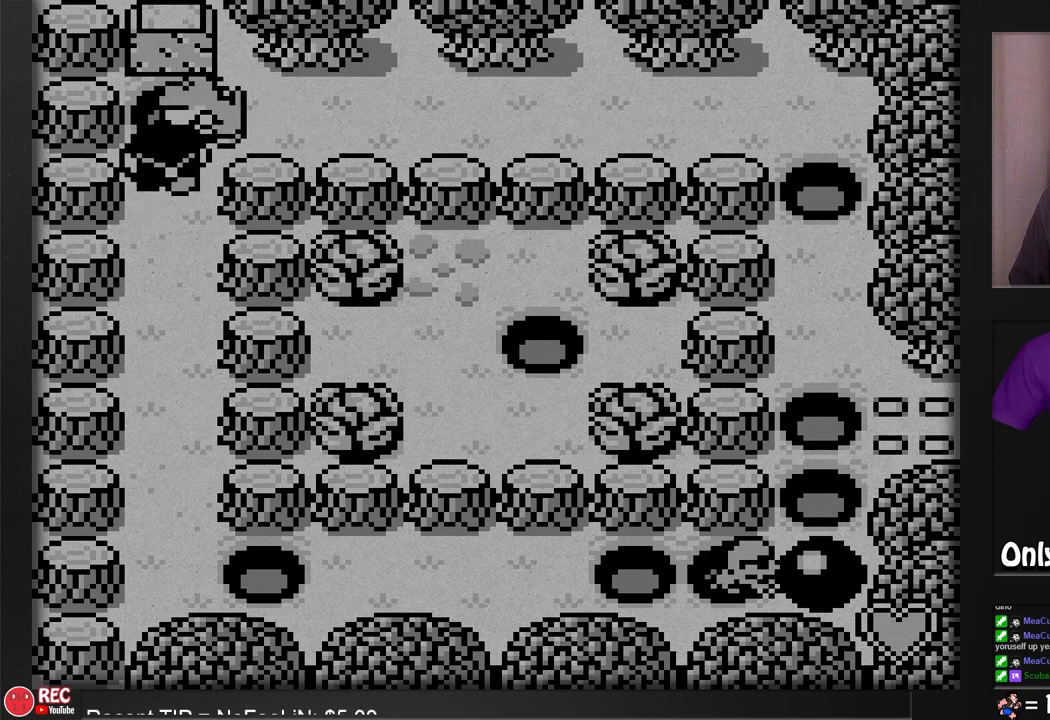
{"buttons": ["B"], "events": [[400, "B", "down"]]}
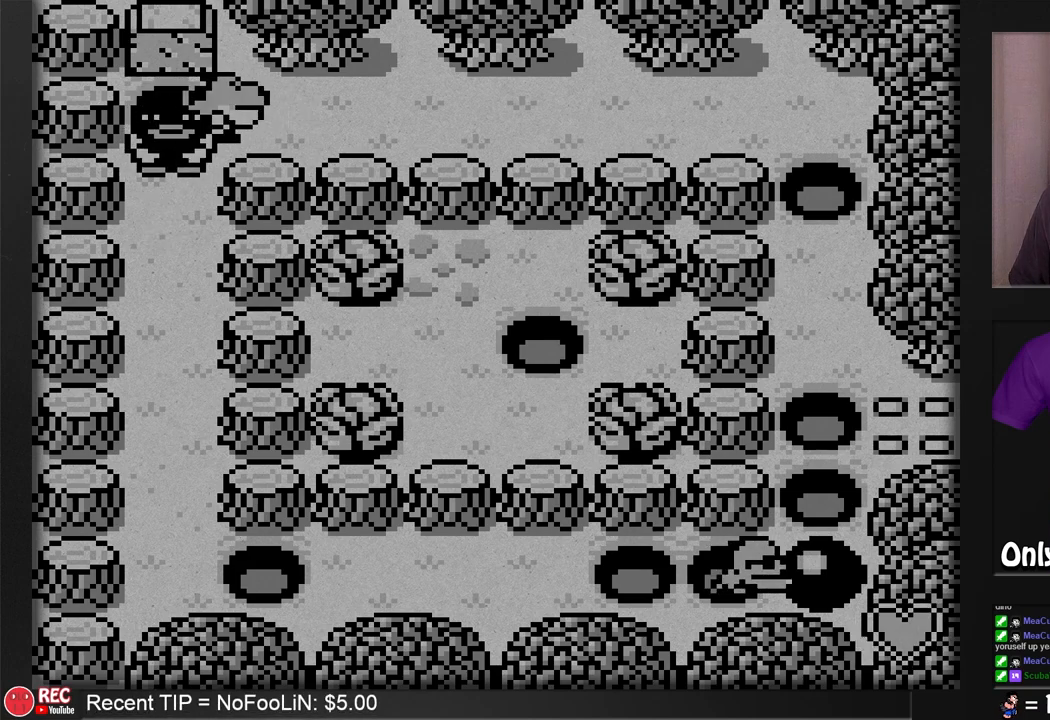
{"buttons": [], "events": [[200, "B", "up"]]}
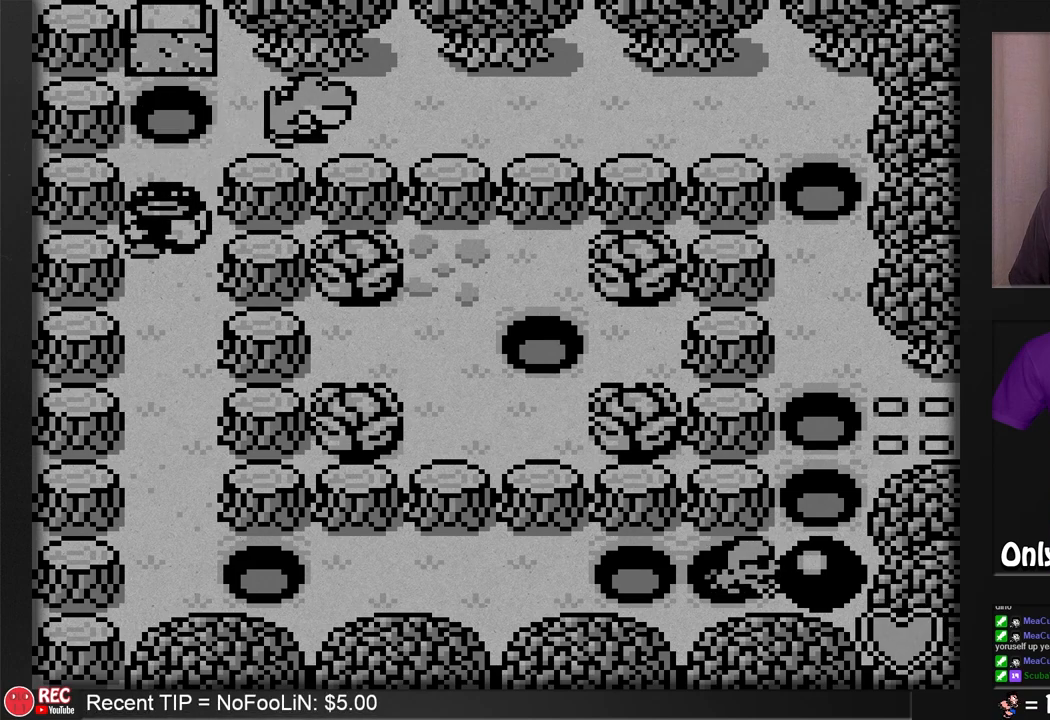
{"buttons": [], "events": []}
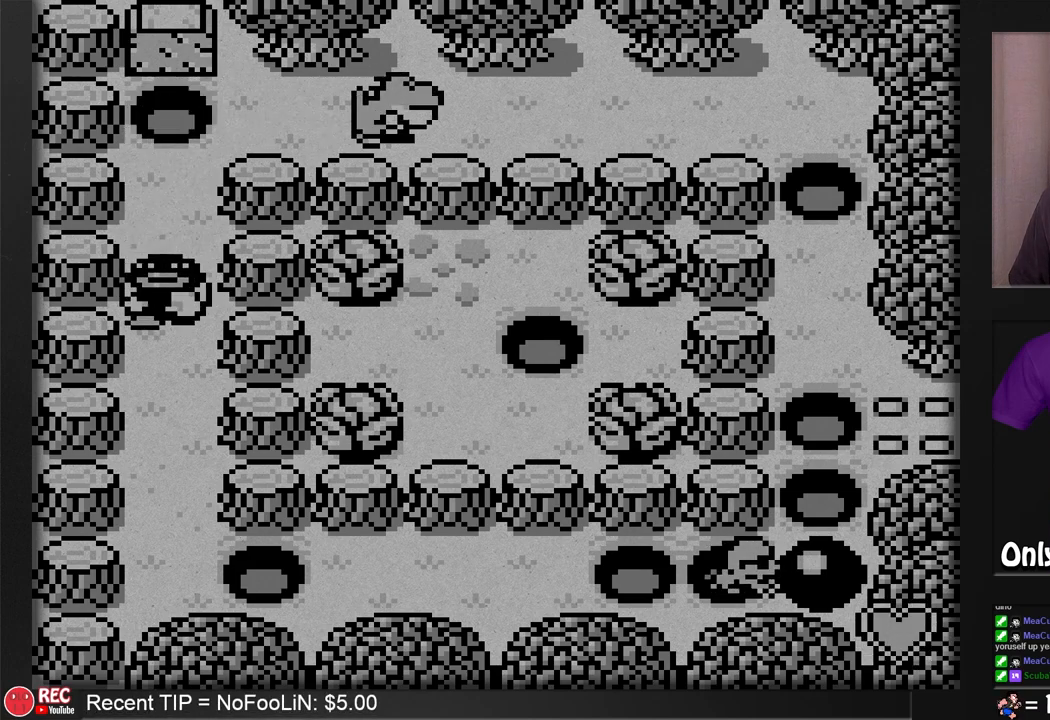
{"buttons": [], "events": []}
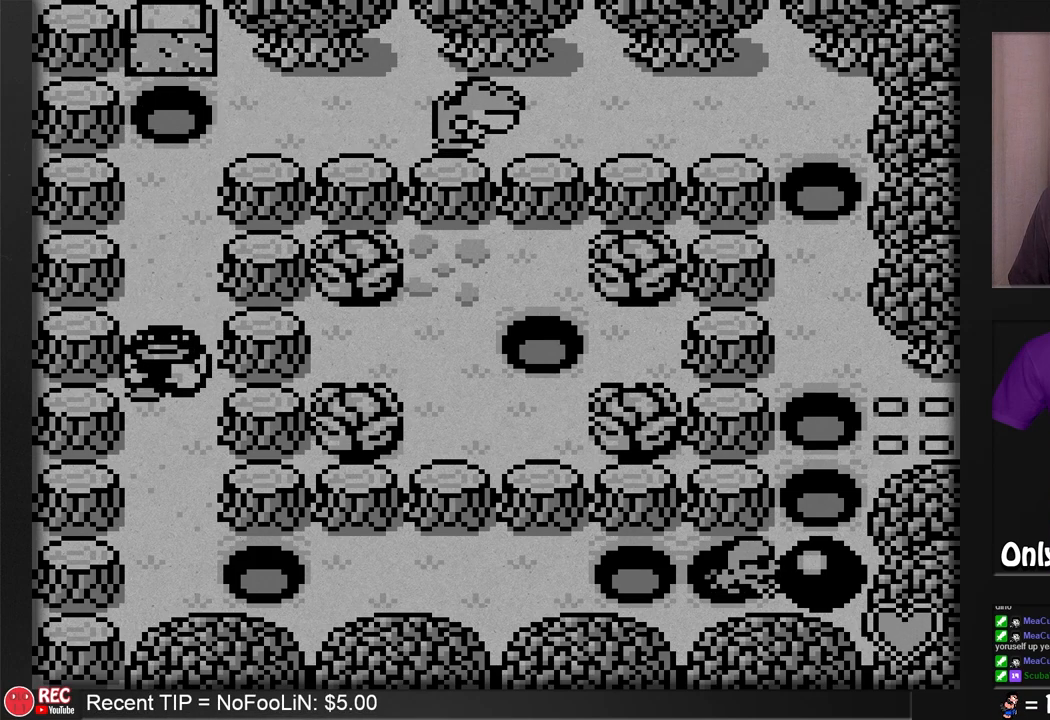
{"buttons": [], "events": []}
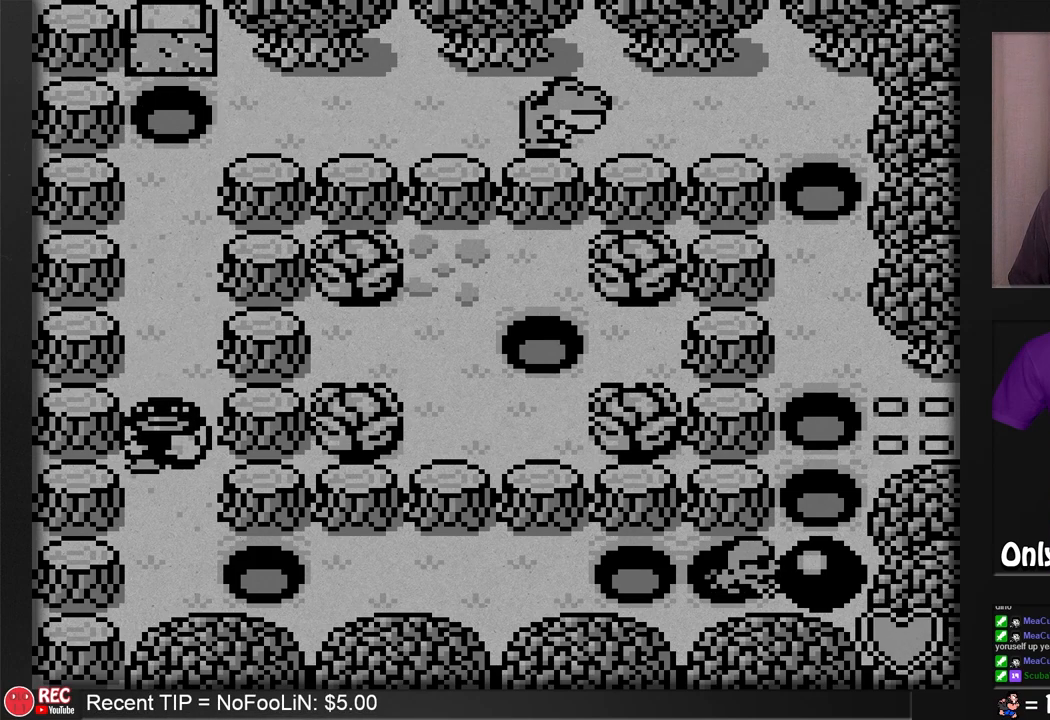
{"buttons": [], "events": []}
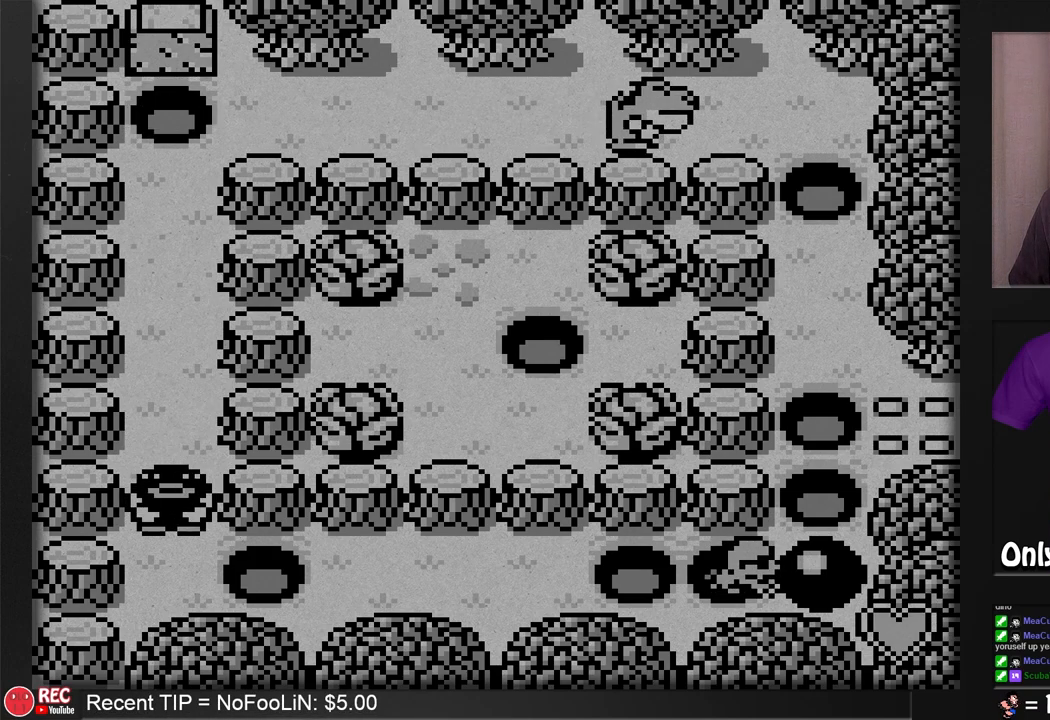
{"buttons": [], "events": [[67, "A", "down"], [267, "A", "up"]]}
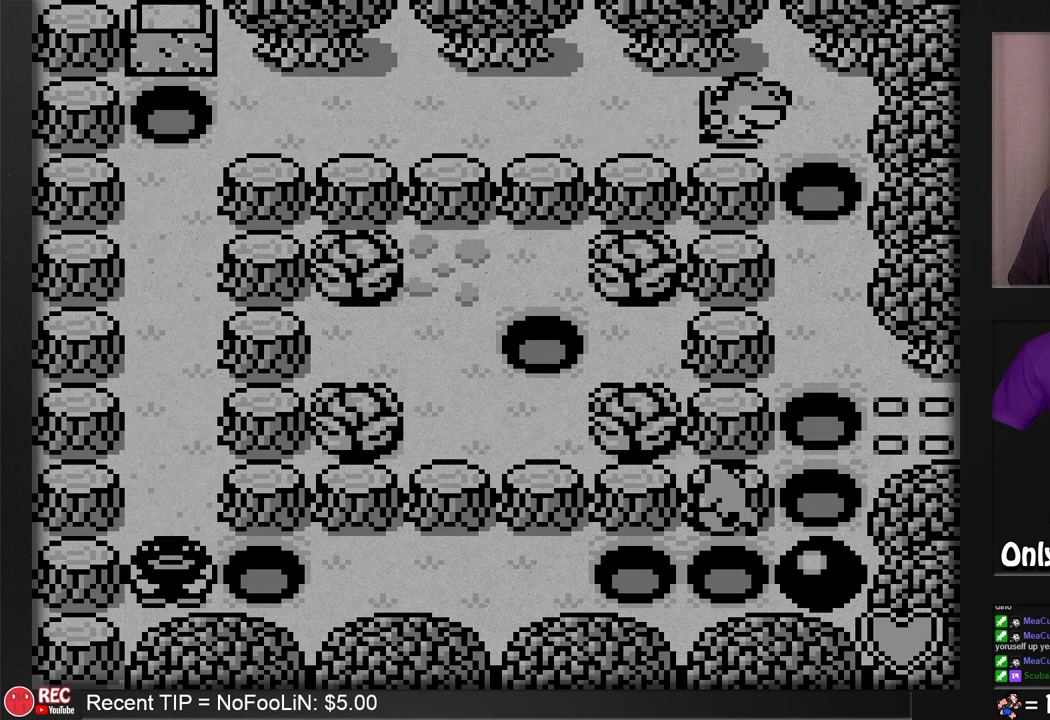
{"buttons": [], "events": []}
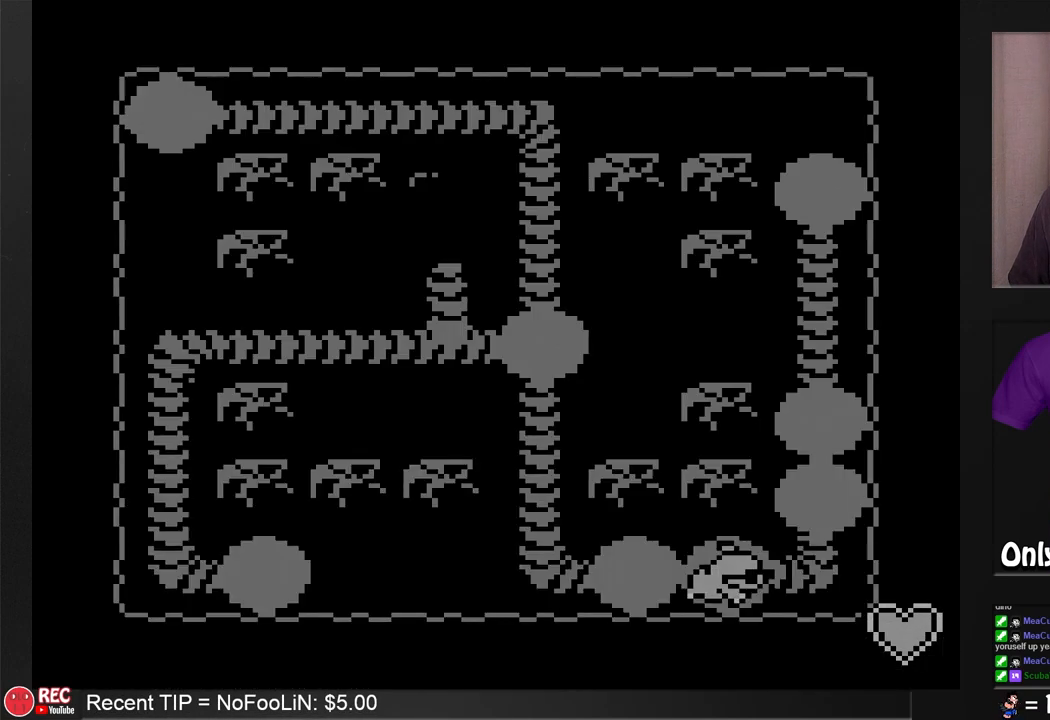
{"buttons": ["DPAD_UP"], "events": [[267, "DPAD_RIGHT", "down"], [433, "DPAD_RIGHT", "up"], [500, "DPAD_UP", "down"]]}
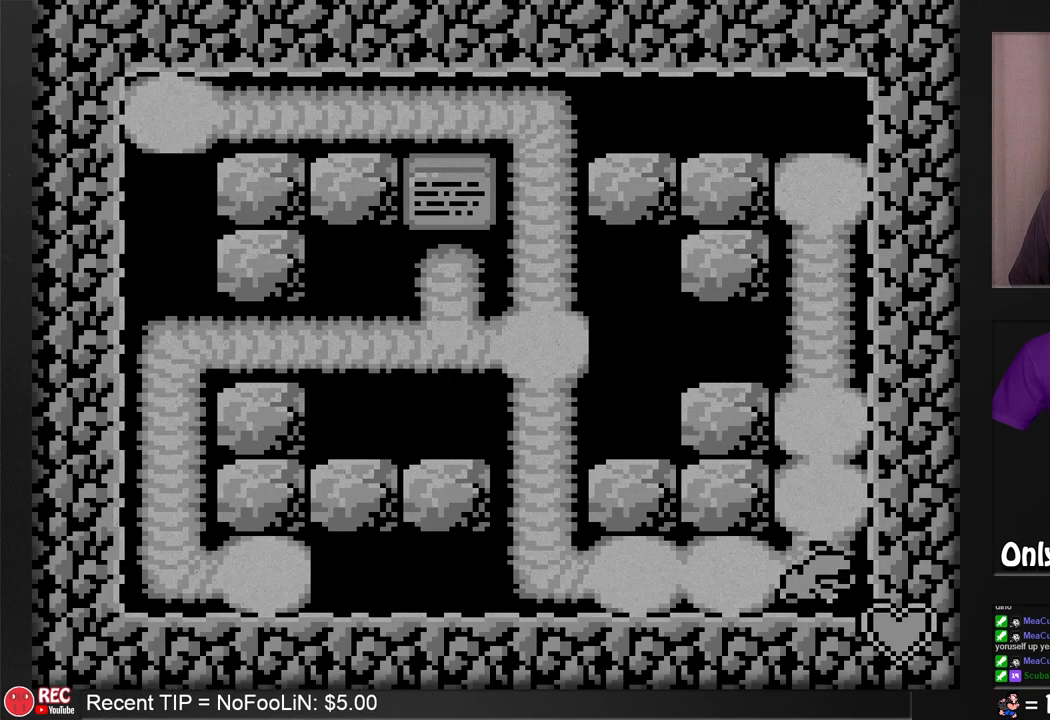
{"buttons": [], "events": [[500, "DPAD_UP", "up"]]}
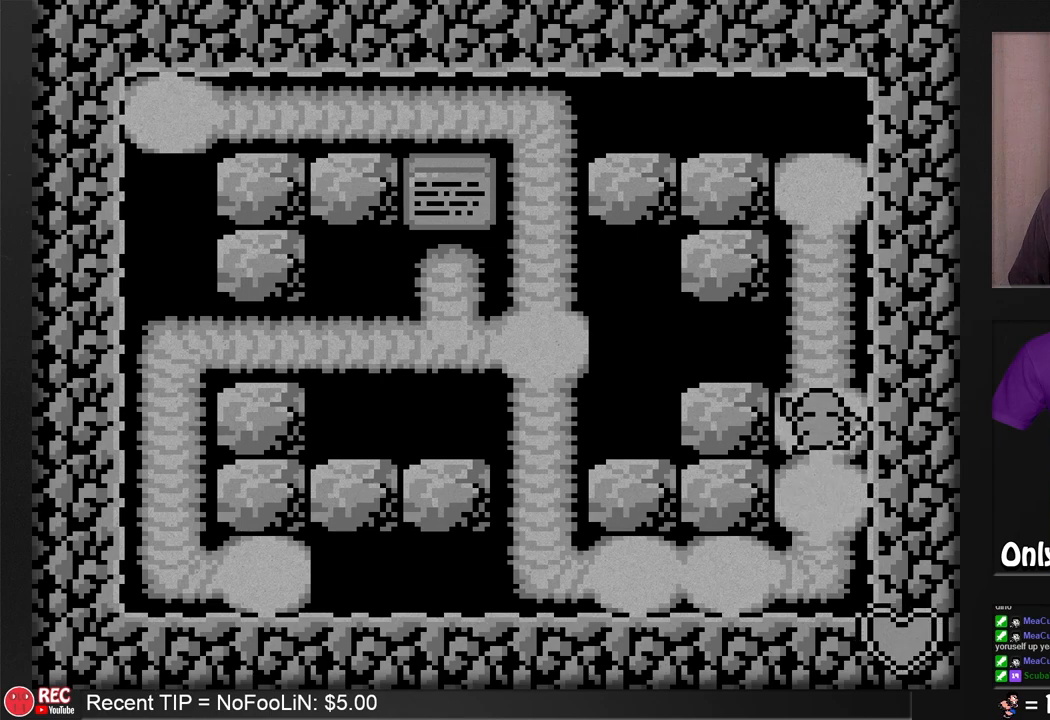
{"buttons": [], "events": [[117, "A", "down"], [233, "A", "up"]]}
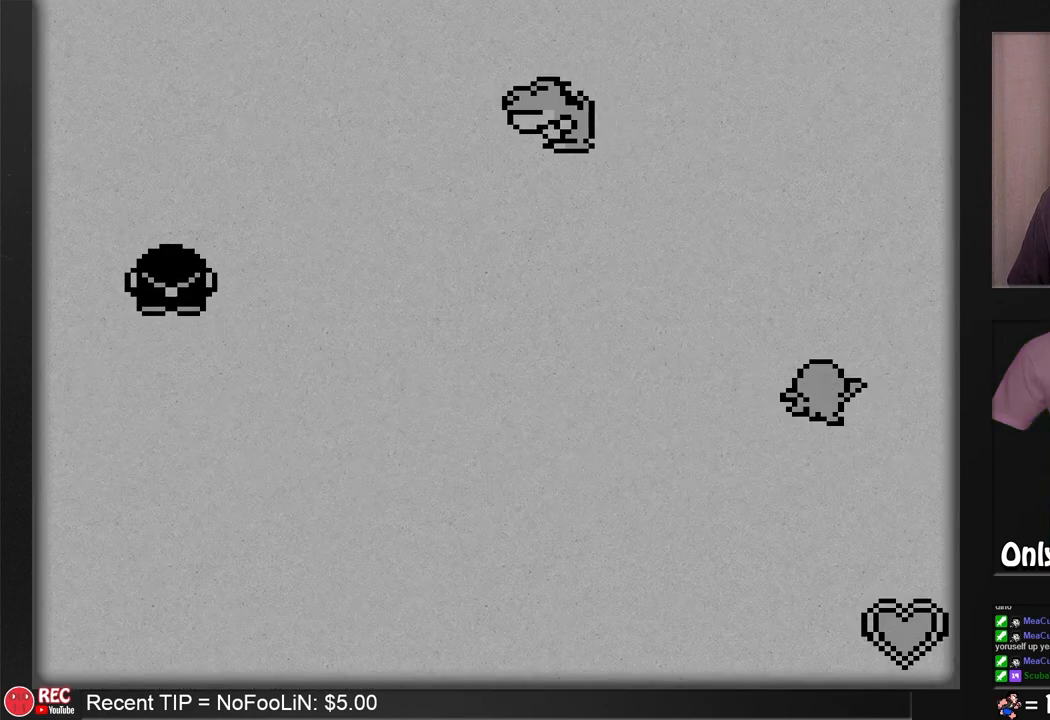
{"buttons": ["DPAD_UP"], "events": [[433, "DPAD_UP", "down"]]}
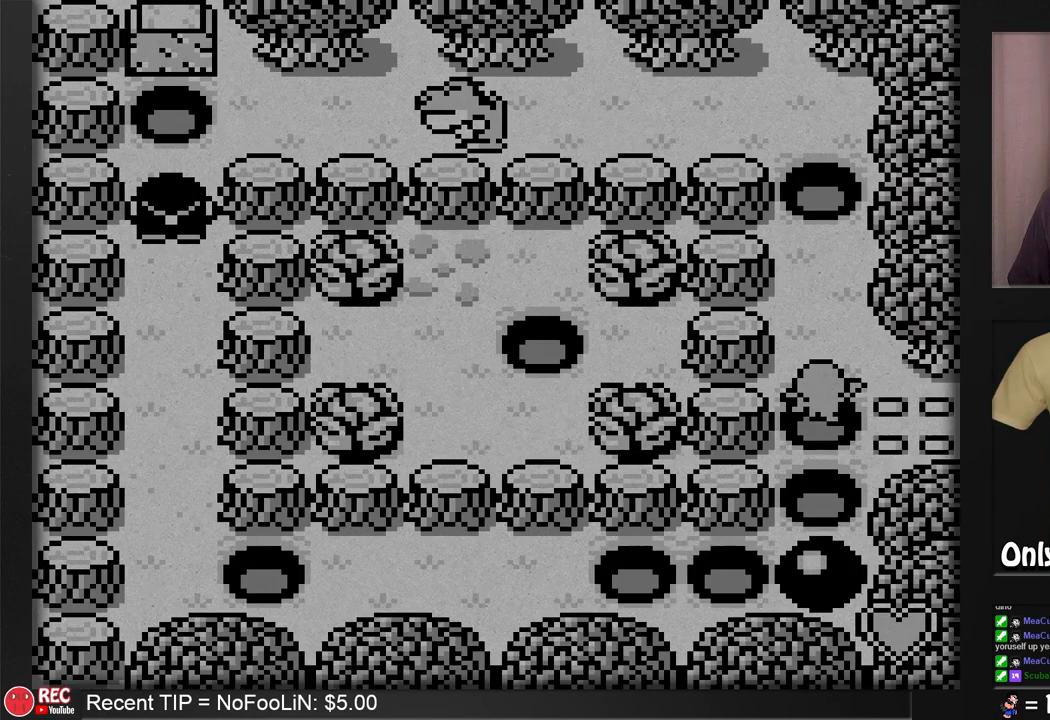
{"buttons": [], "events": [[117, "DPAD_UP", "up"], [383, "DPAD_DOWN", "down"], [500, "DPAD_DOWN", "up"]]}
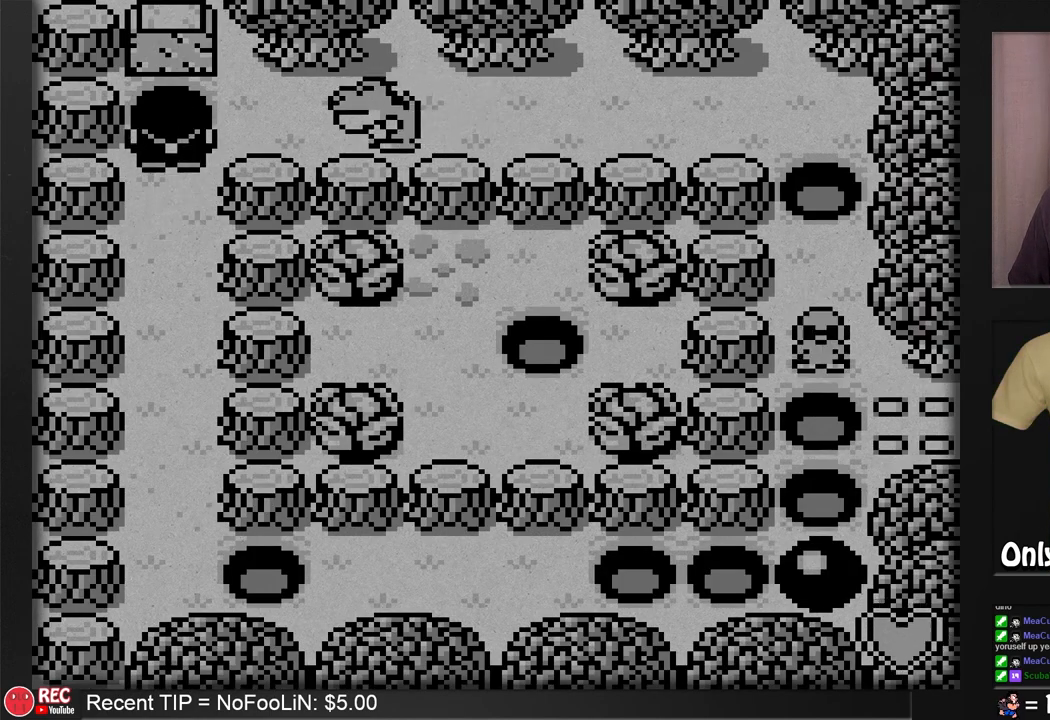
{"buttons": ["DPAD_RIGHT"], "events": [[183, "DPAD_RIGHT", "down"]]}
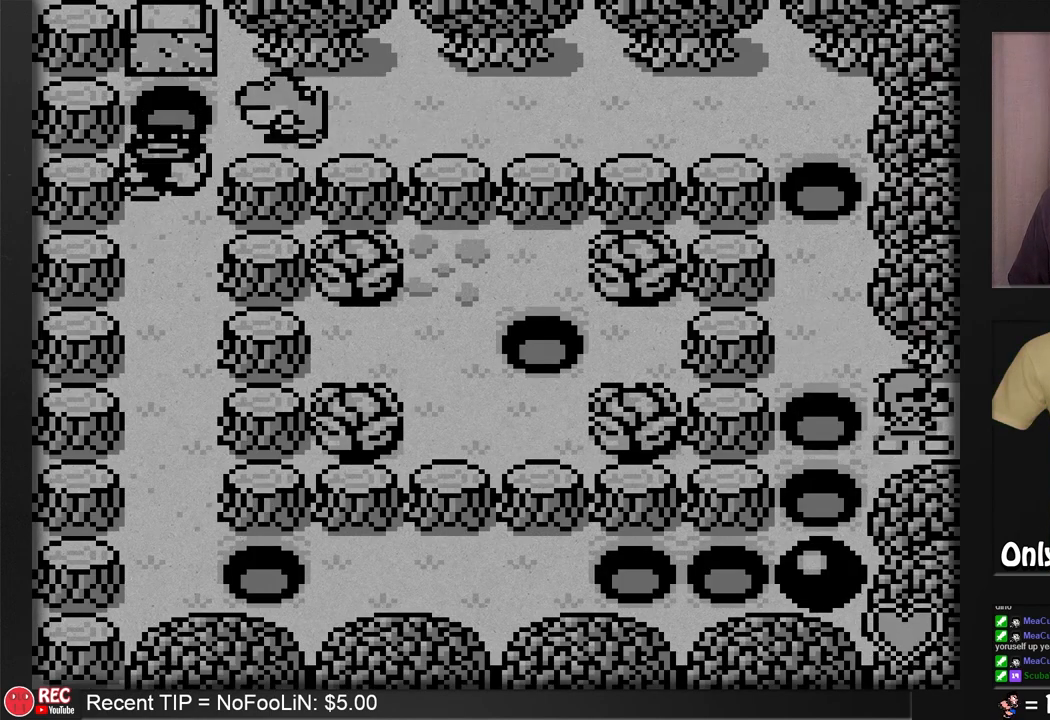
{"buttons": ["DPAD_LEFT"], "events": [[250, "DPAD_RIGHT", "up"], [450, "DPAD_LEFT", "down"]]}
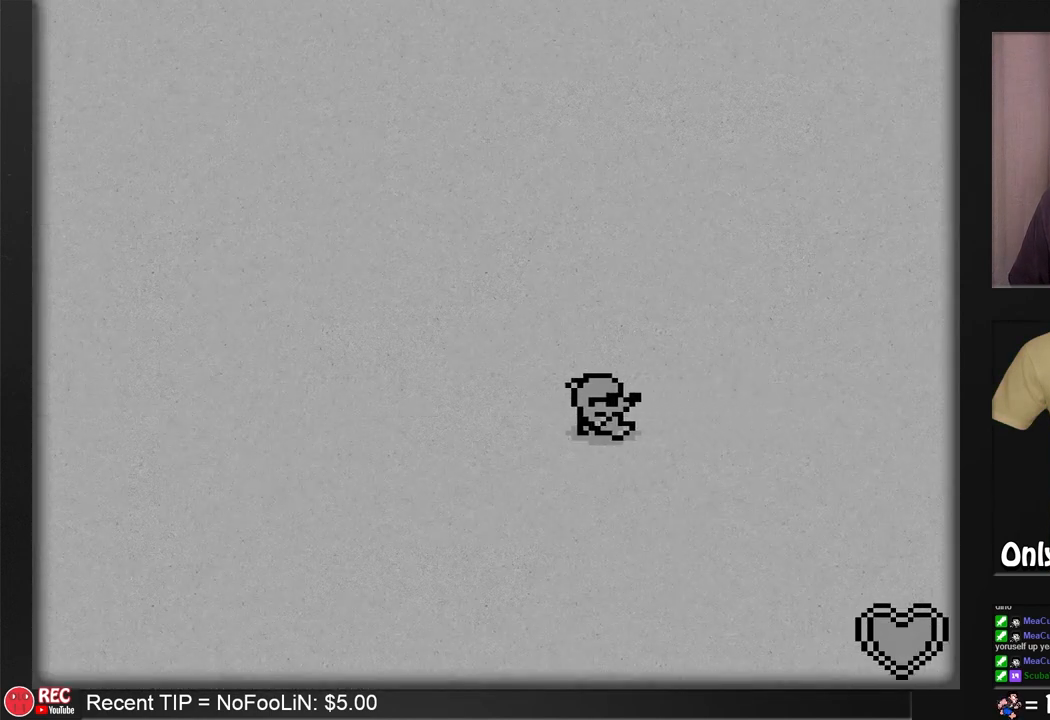
{"buttons": ["DPAD_LEFT"], "events": []}
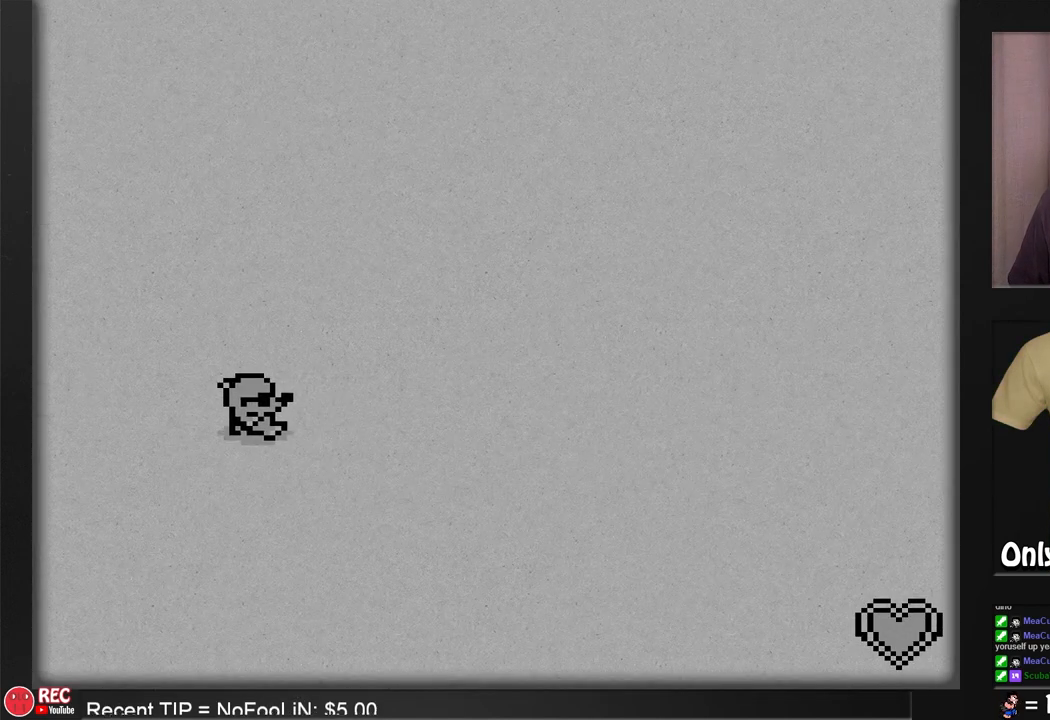
{"buttons": ["DPAD_LEFT"], "events": []}
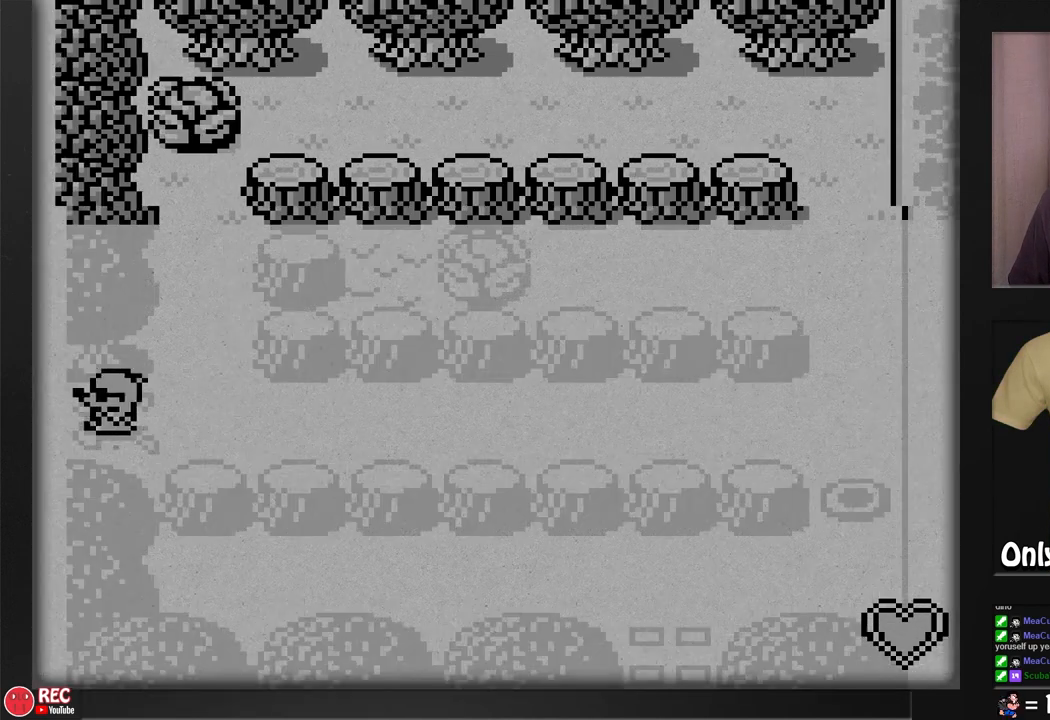
{"buttons": [], "events": [[433, "DPAD_LEFT", "up"]]}
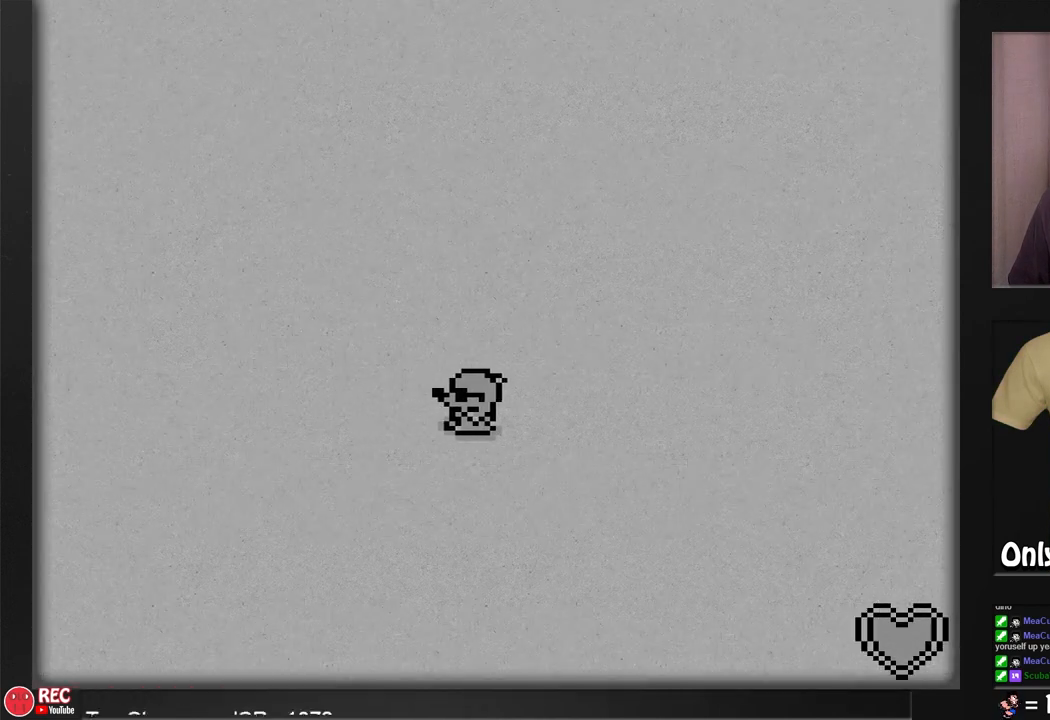
{"buttons": [], "events": []}
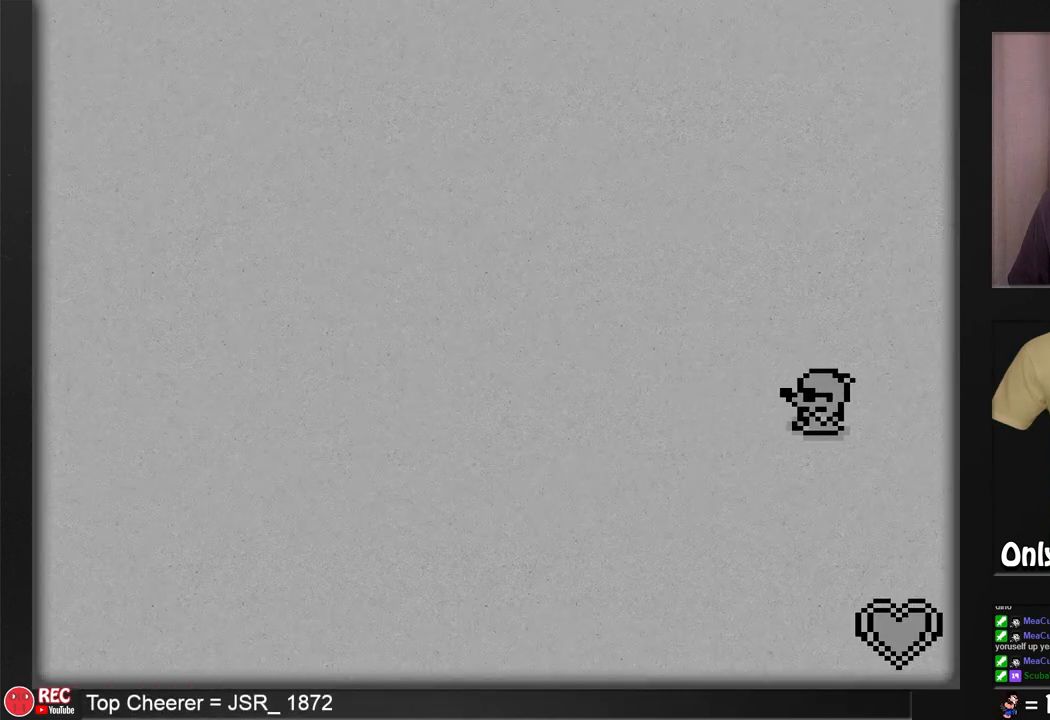
{"buttons": ["DPAD_LEFT"], "events": [[450, "DPAD_LEFT", "down"]]}
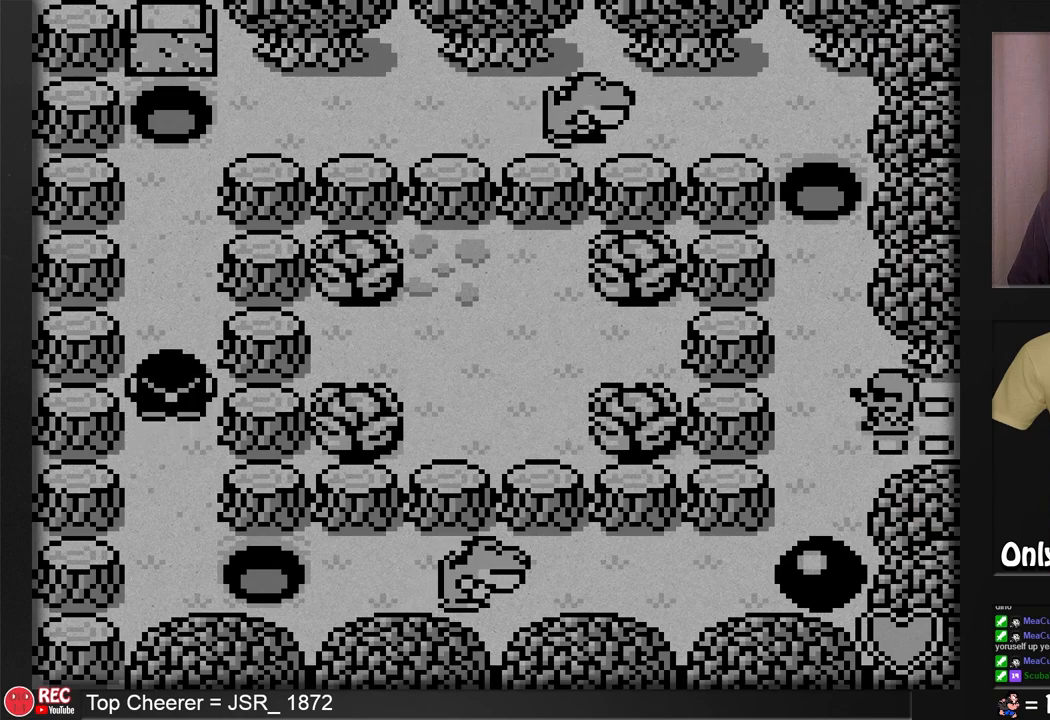
{"buttons": ["DPAD_DOWN"], "events": [[150, "DPAD_LEFT", "up"], [317, "DPAD_DOWN", "down"]]}
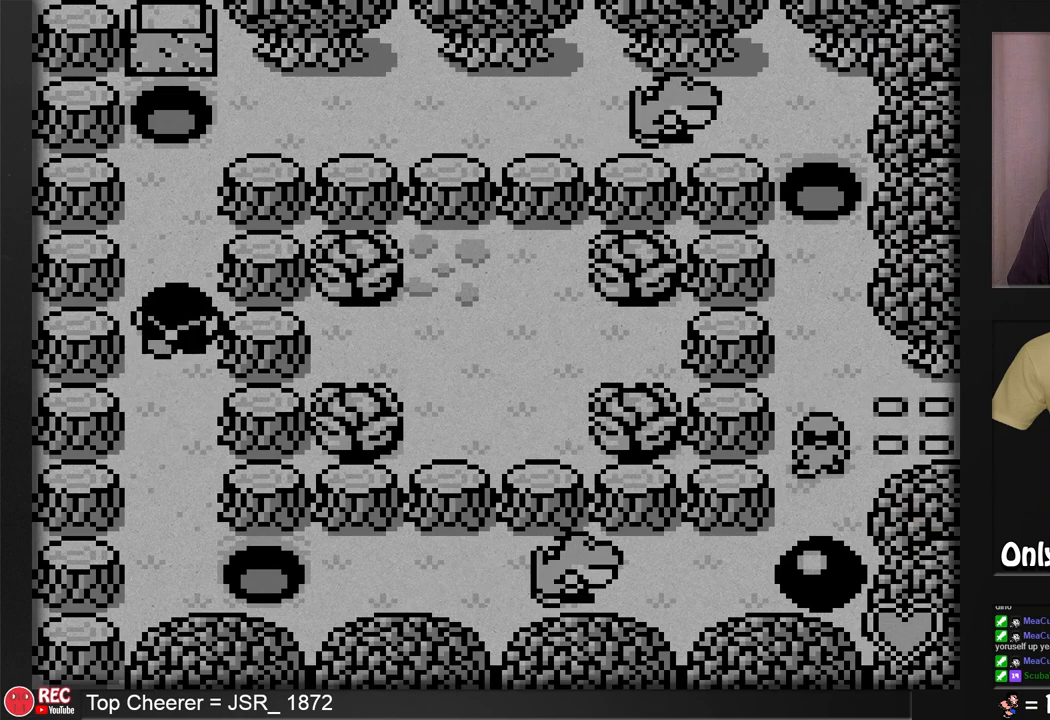
{"buttons": [], "events": [[83, "DPAD_DOWN", "up"]]}
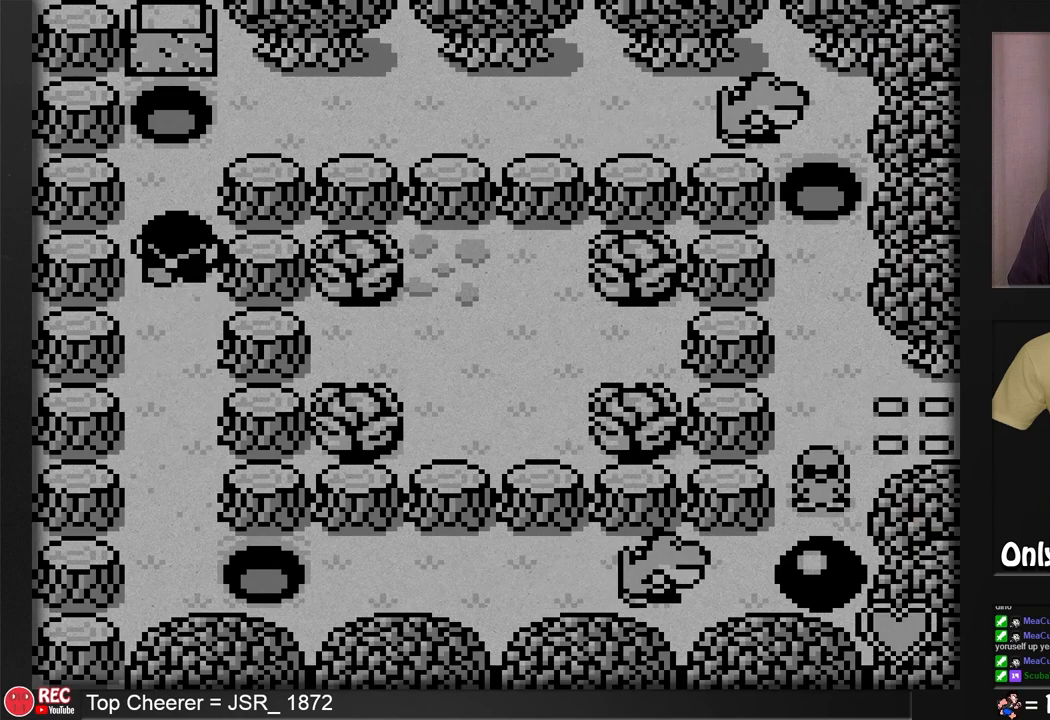
{"buttons": [], "events": [[150, "DPAD_DOWN", "down"], [250, "DPAD_DOWN", "up"]]}
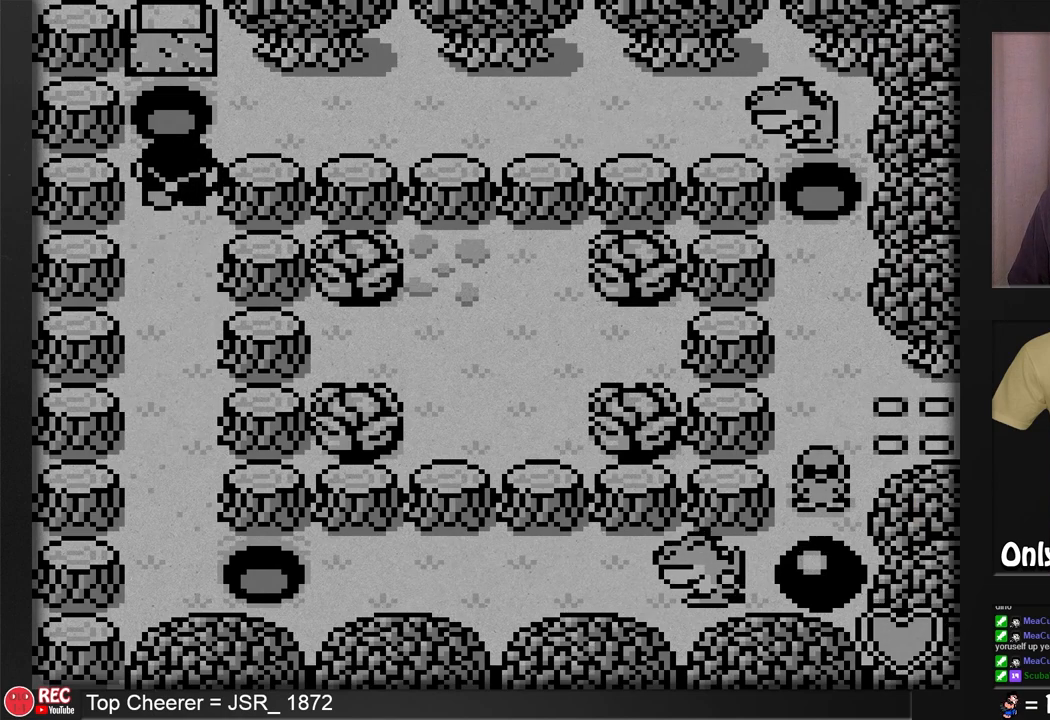
{"buttons": [], "events": []}
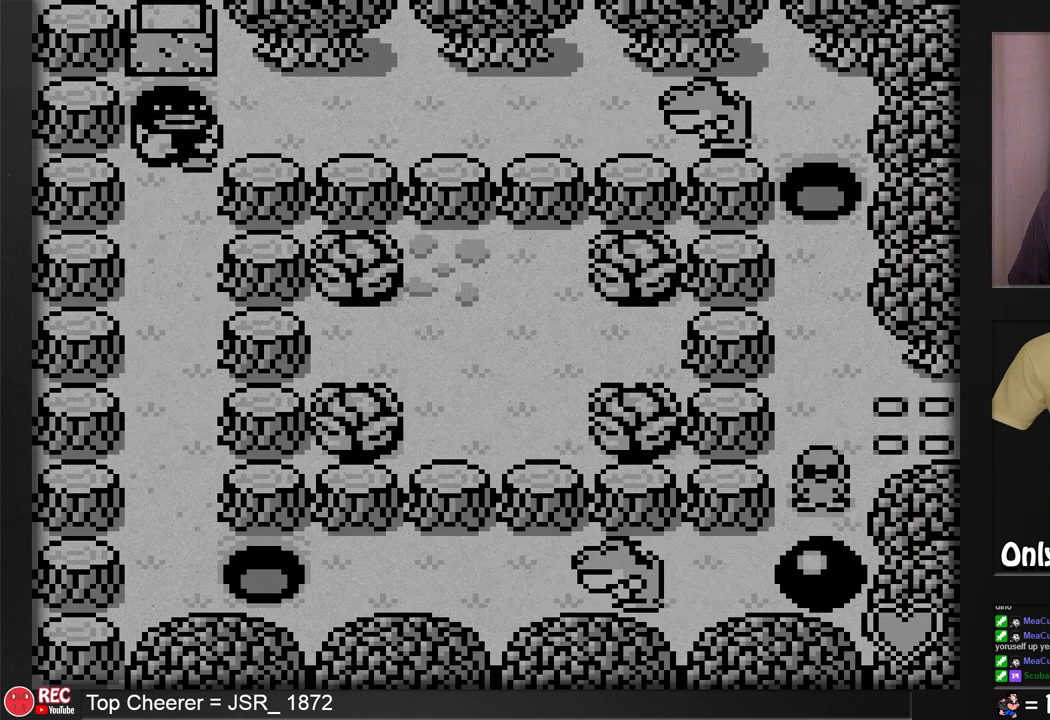
{"buttons": ["B"], "events": [[17, "B", "down"], [250, "DPAD_UP", "down"], [433, "DPAD_UP", "up"]]}
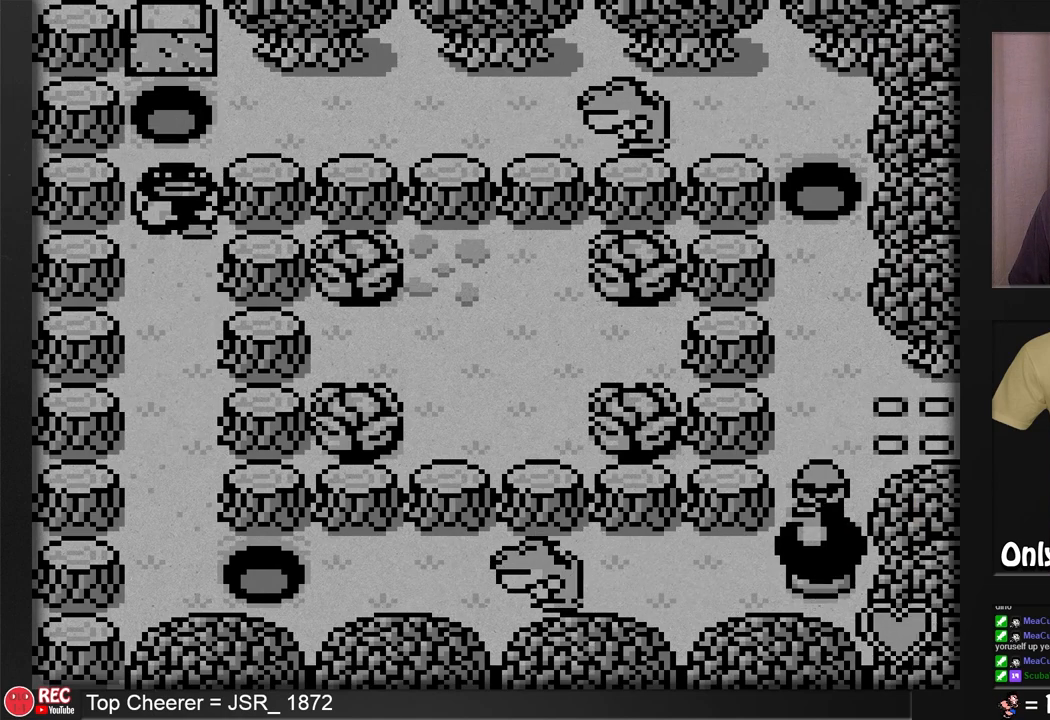
{"buttons": [], "events": [[183, "B", "up"]]}
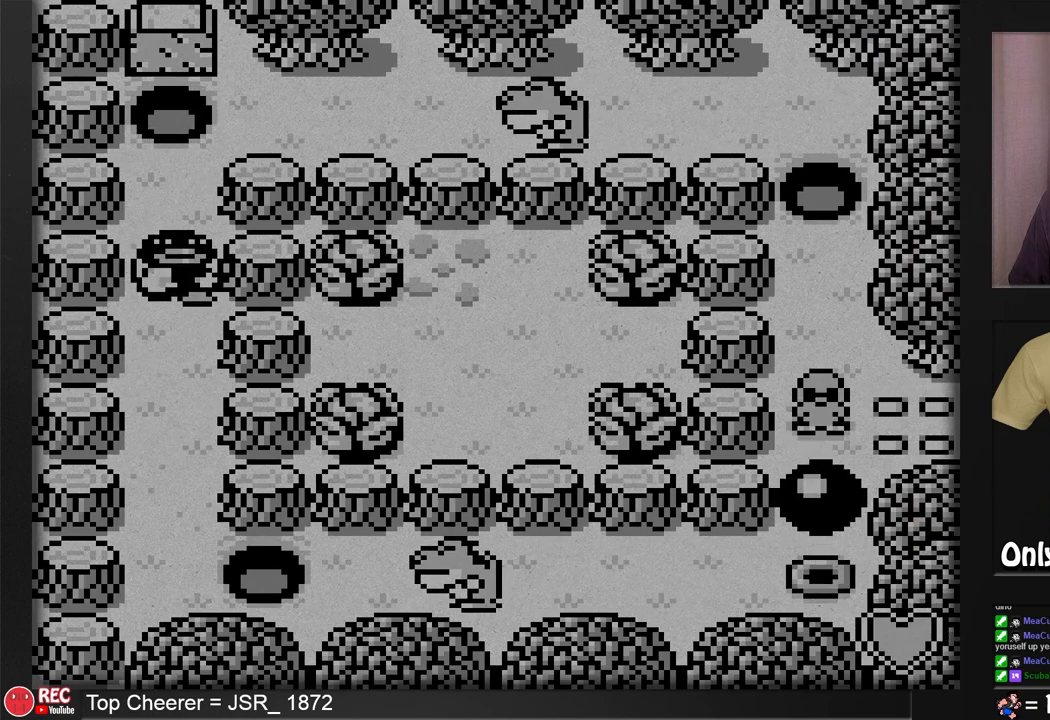
{"buttons": [], "events": []}
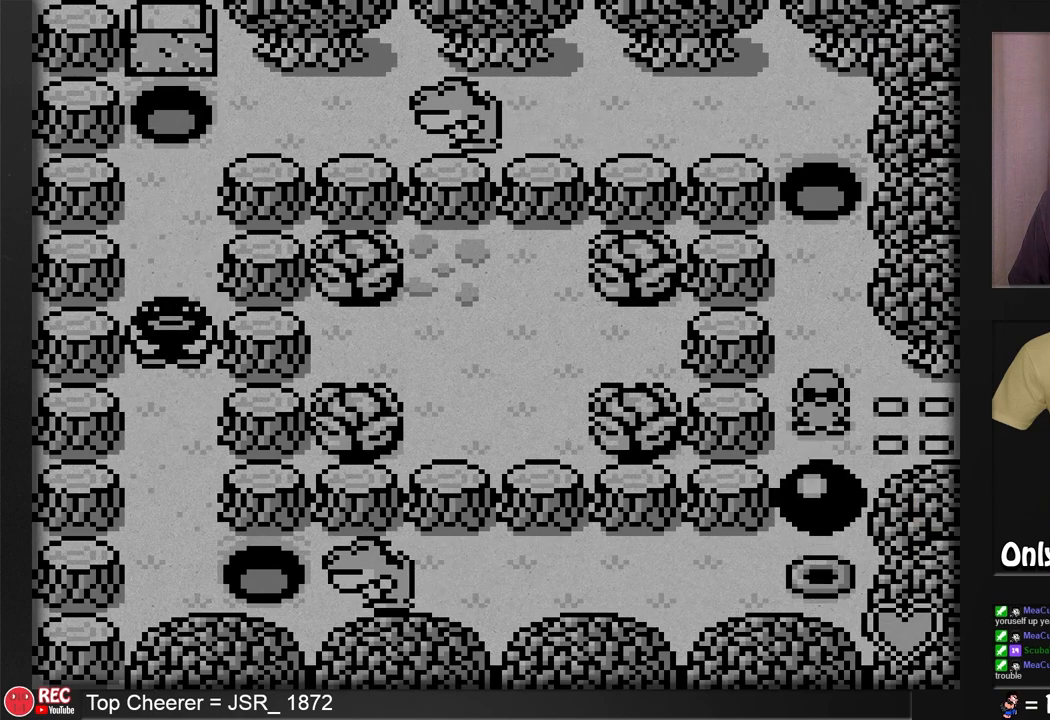
{"buttons": [], "events": []}
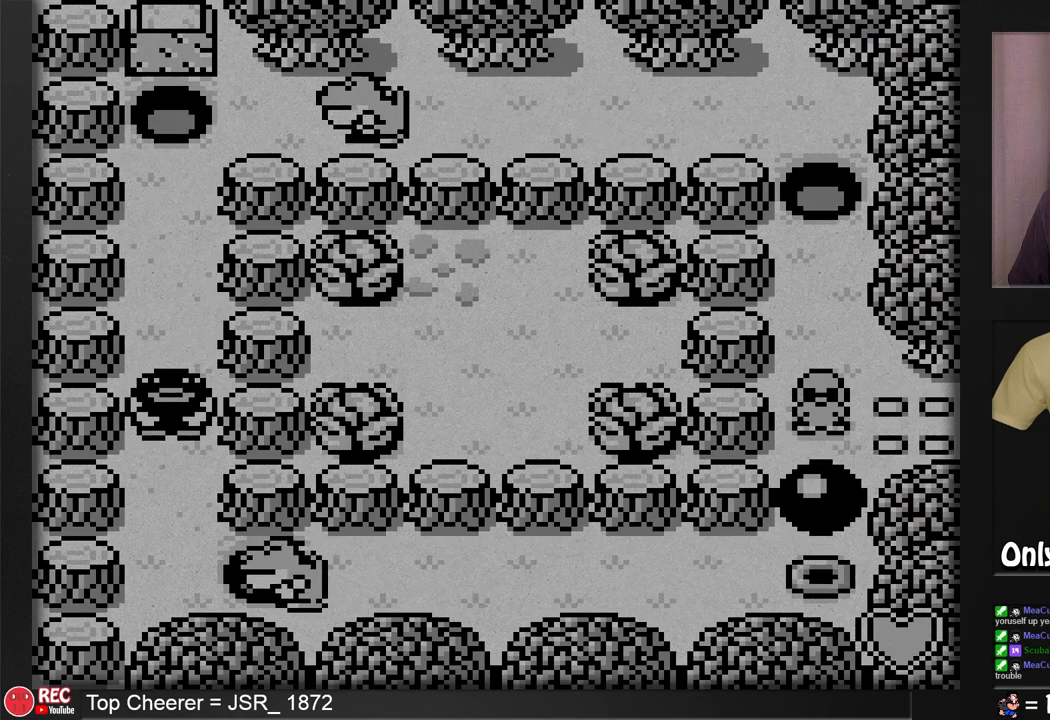
{"buttons": [], "events": []}